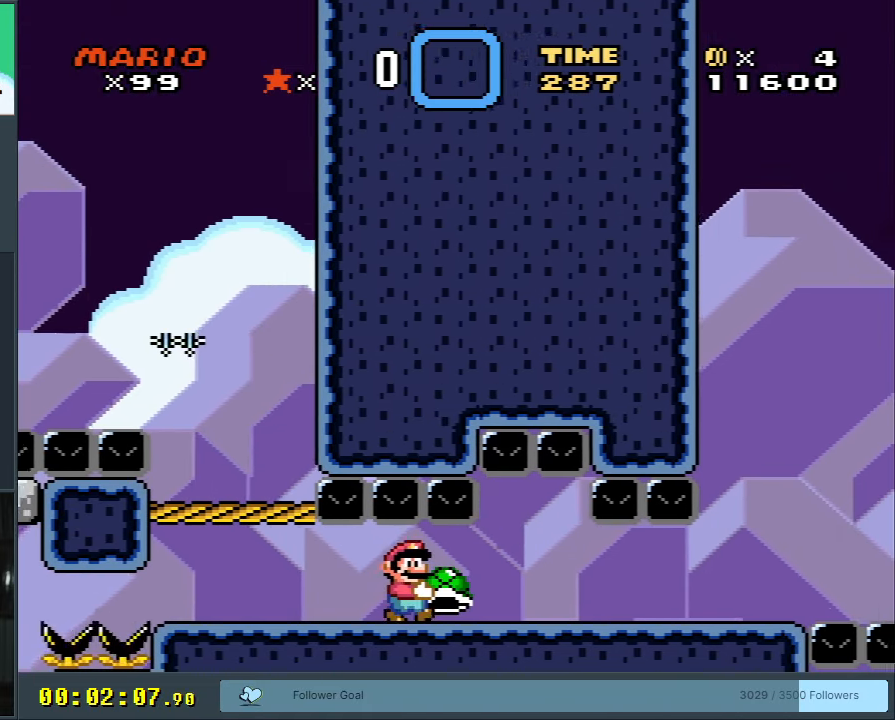
Gameplay with a controller (Nintendo layout); each line is a JSON object with the inputs held at the frame after it. "events" lists button and stick changes between this image and that frame as [ms after this image, input, new state], when the widget could be followed in between. Not read: L3 R3.
{"buttons": ["Y", "DPAD_RIGHT"], "events": [[167, "B", "up"]]}
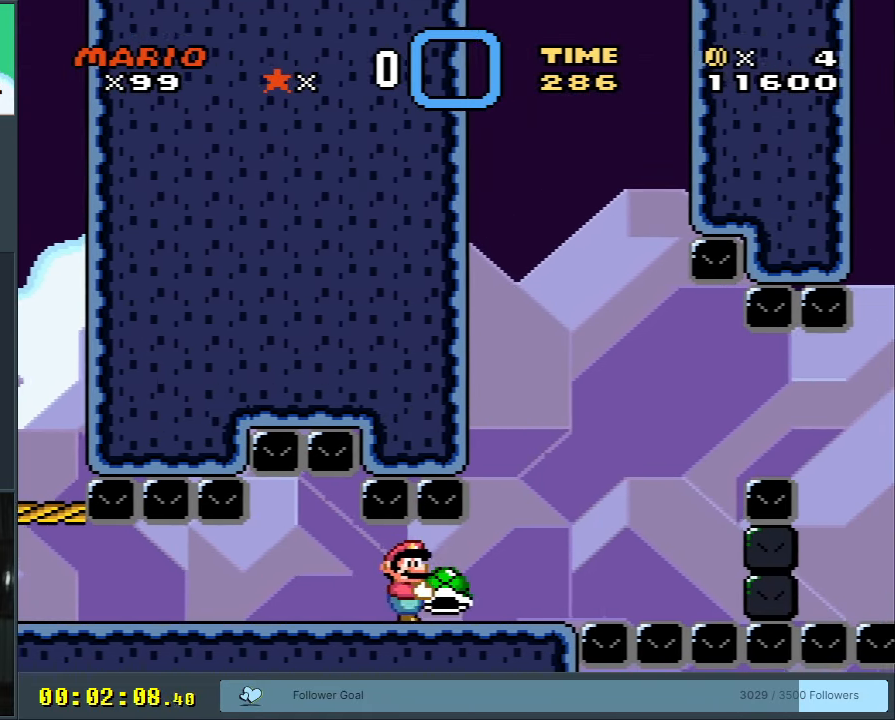
{"buttons": ["Y"], "events": [[17, "DPAD_RIGHT", "up"], [167, "DPAD_LEFT", "down"], [333, "DPAD_LEFT", "up"]]}
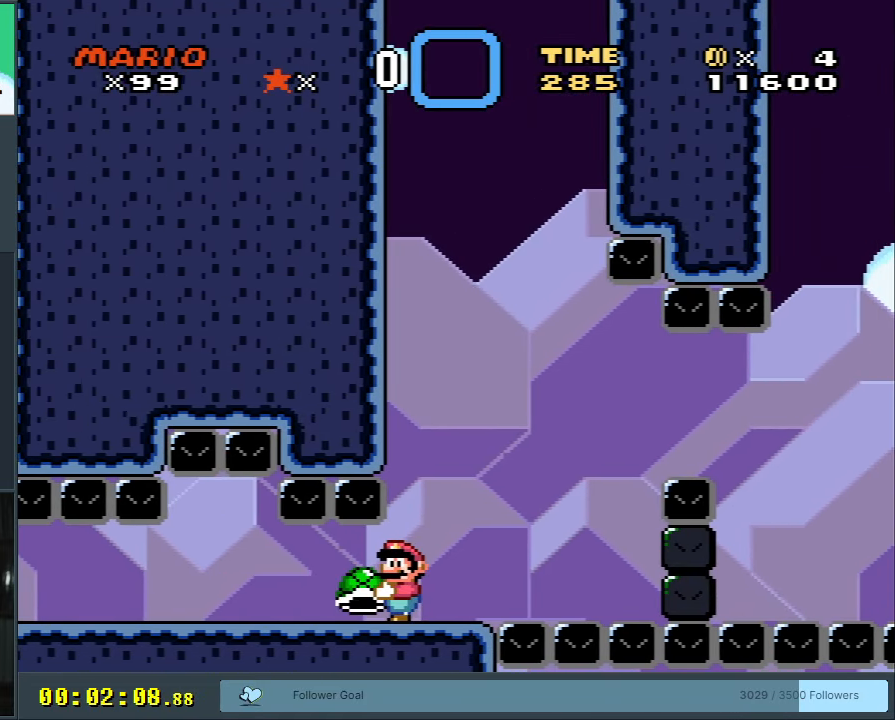
{"buttons": ["Y", "DPAD_LEFT"], "events": [[400, "DPAD_LEFT", "down"]]}
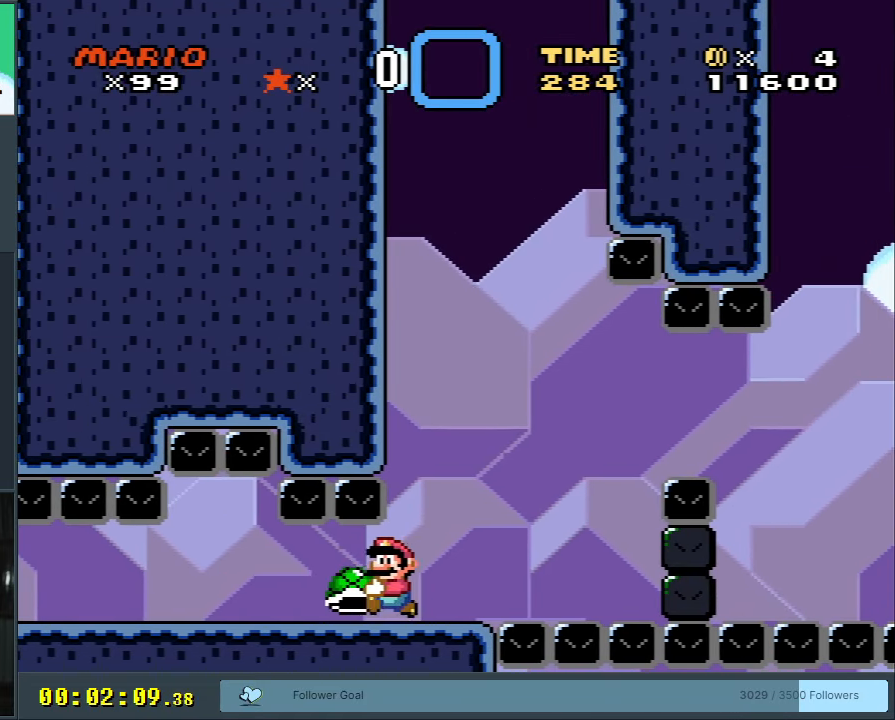
{"buttons": ["Y", "DPAD_LEFT"], "events": []}
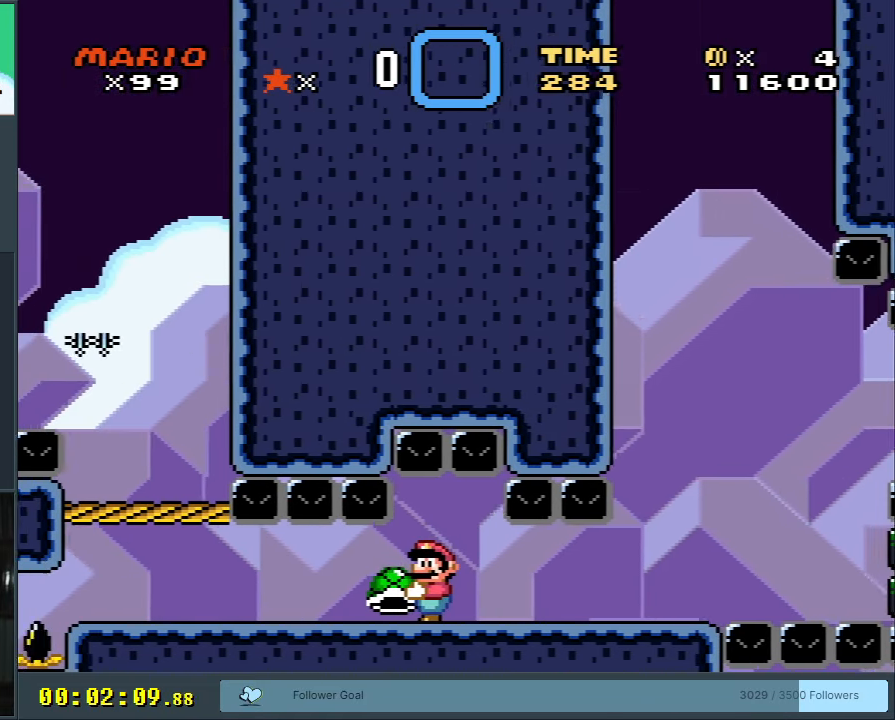
{"buttons": ["Y"], "events": [[300, "DPAD_LEFT", "up"]]}
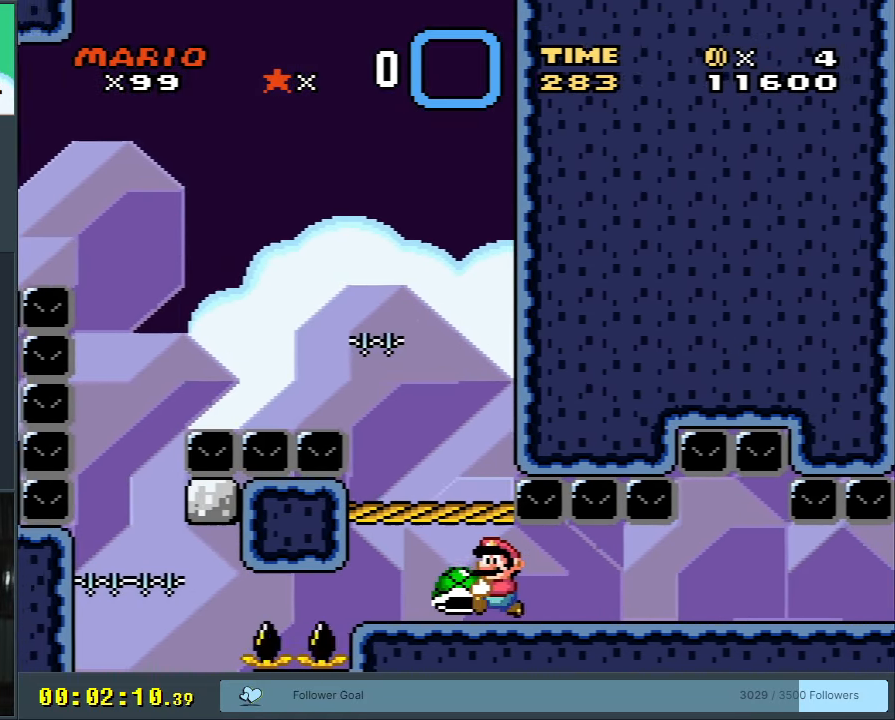
{"buttons": ["Y"], "events": []}
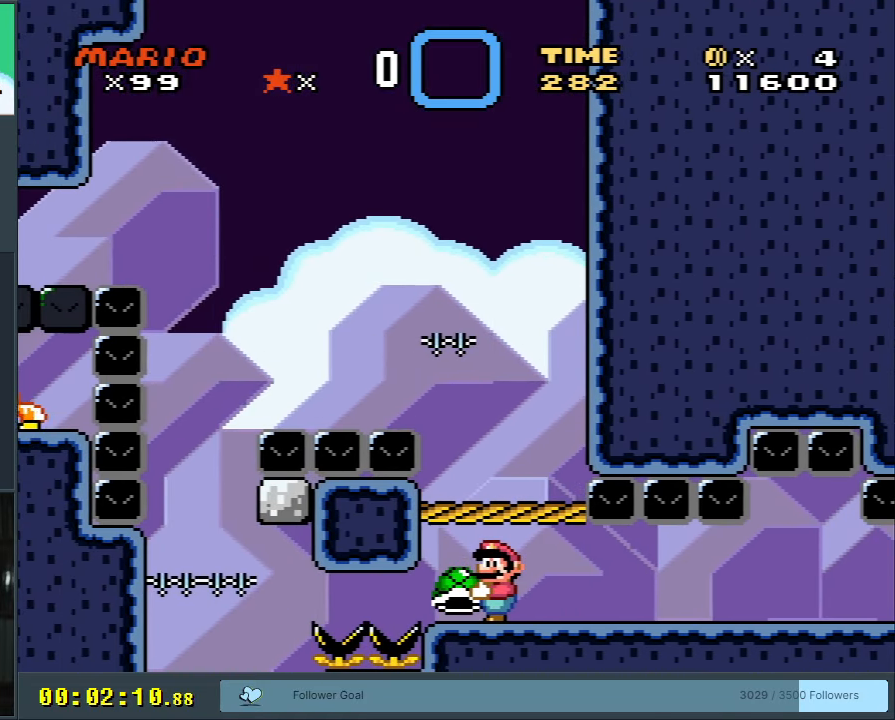
{"buttons": ["Y"], "events": []}
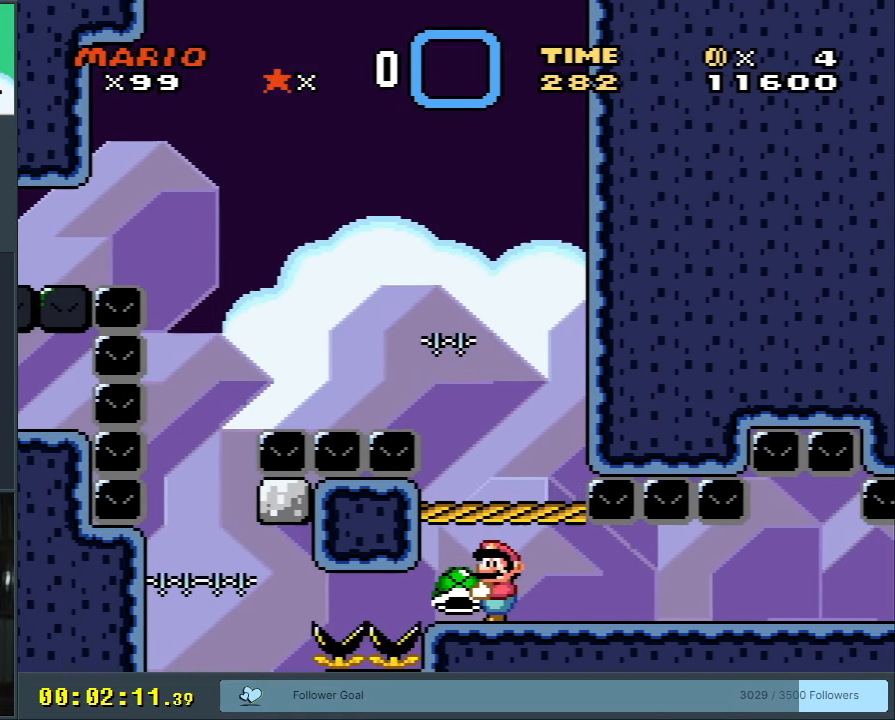
{"buttons": ["Y"], "events": [[300, "DPAD_LEFT", "down"], [417, "DPAD_LEFT", "up"]]}
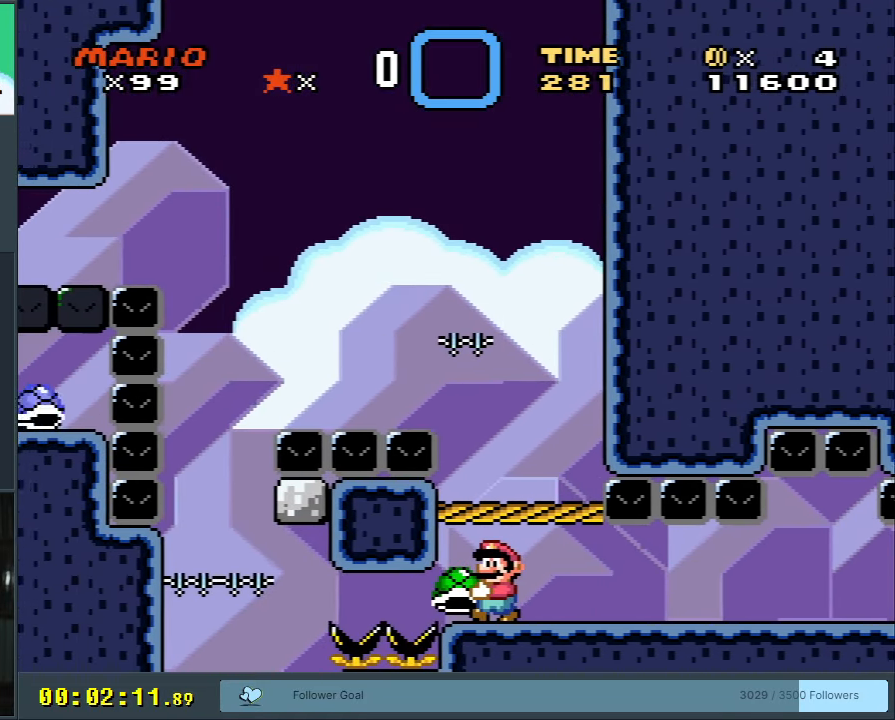
{"buttons": ["Y"], "events": [[333, "DPAD_LEFT", "down"], [400, "DPAD_LEFT", "up"]]}
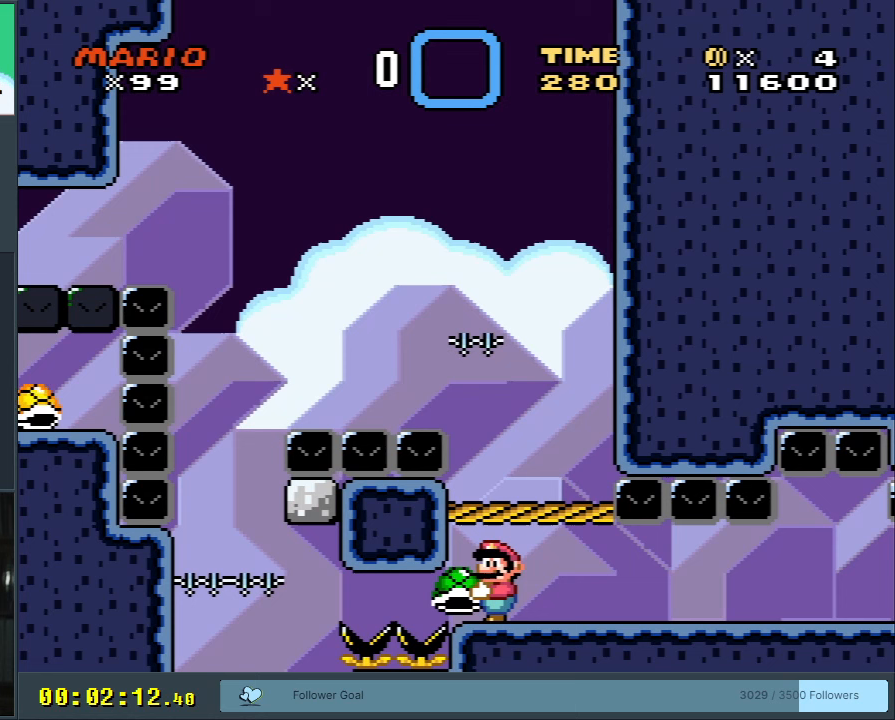
{"buttons": ["Y"], "events": []}
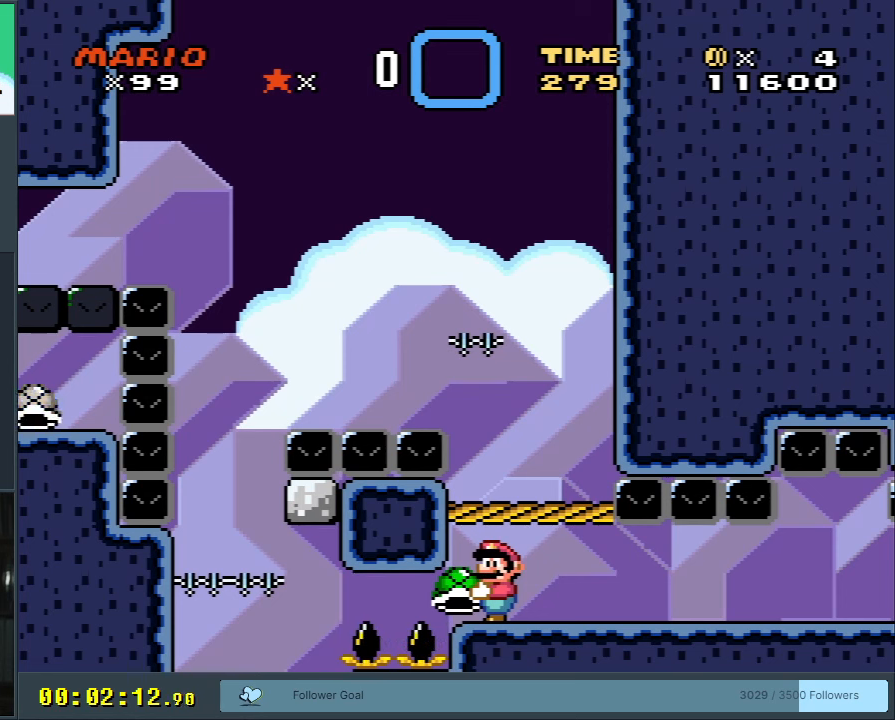
{"buttons": ["Y"], "events": []}
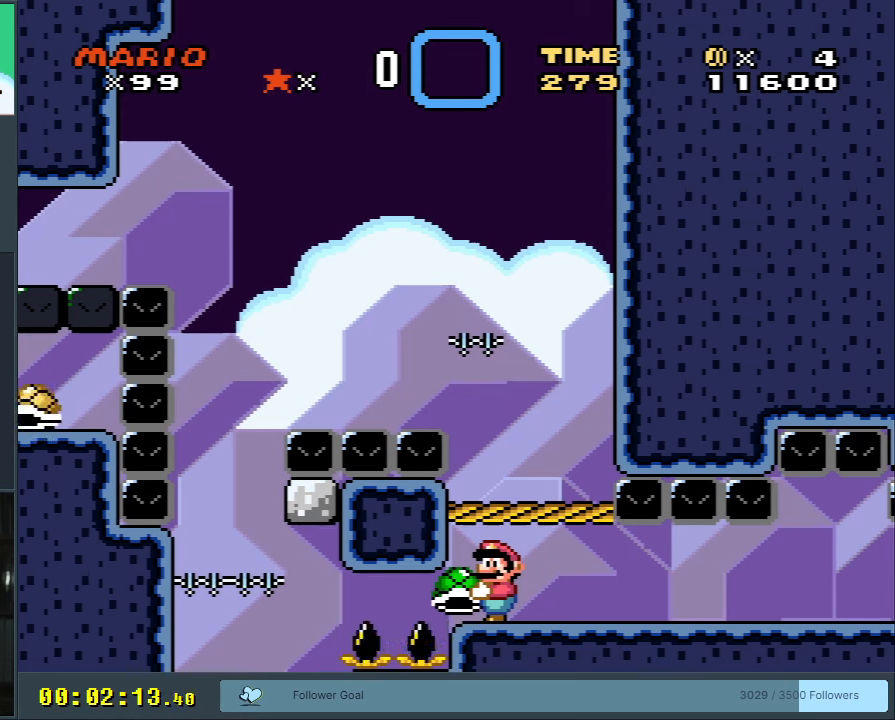
{"buttons": ["Y"], "events": []}
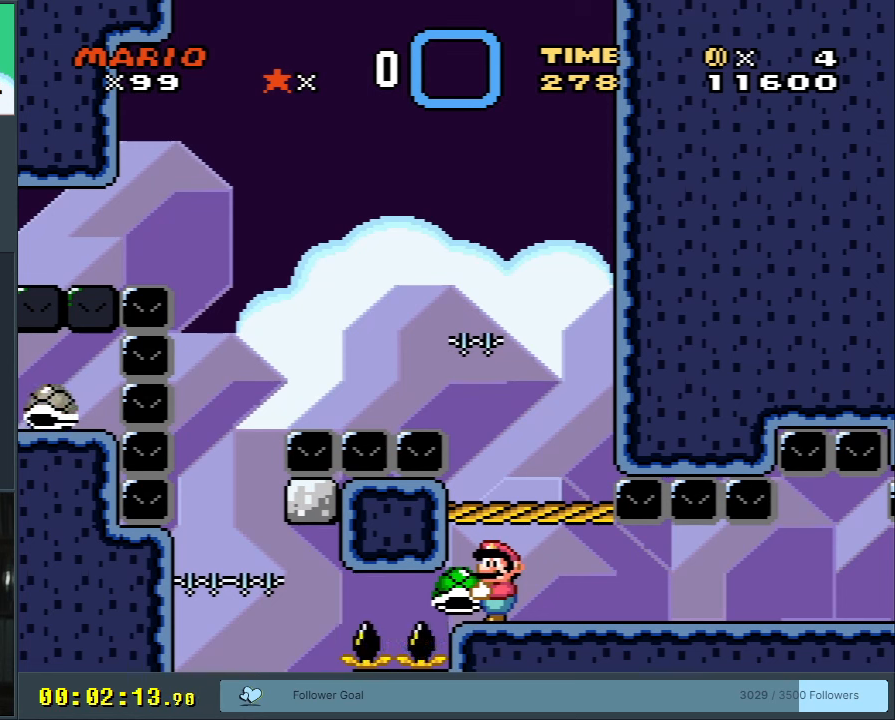
{"buttons": ["Y"], "events": [[250, "B", "down"], [417, "B", "up"]]}
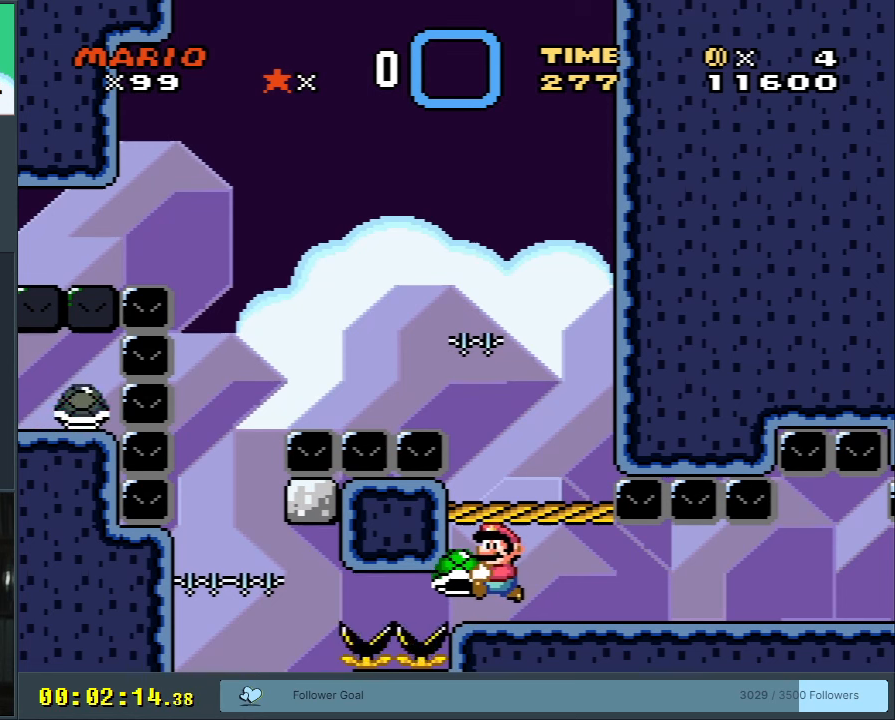
{"buttons": ["B", "Y"], "events": [[50, "B", "down"], [250, "B", "up"], [383, "B", "down"]]}
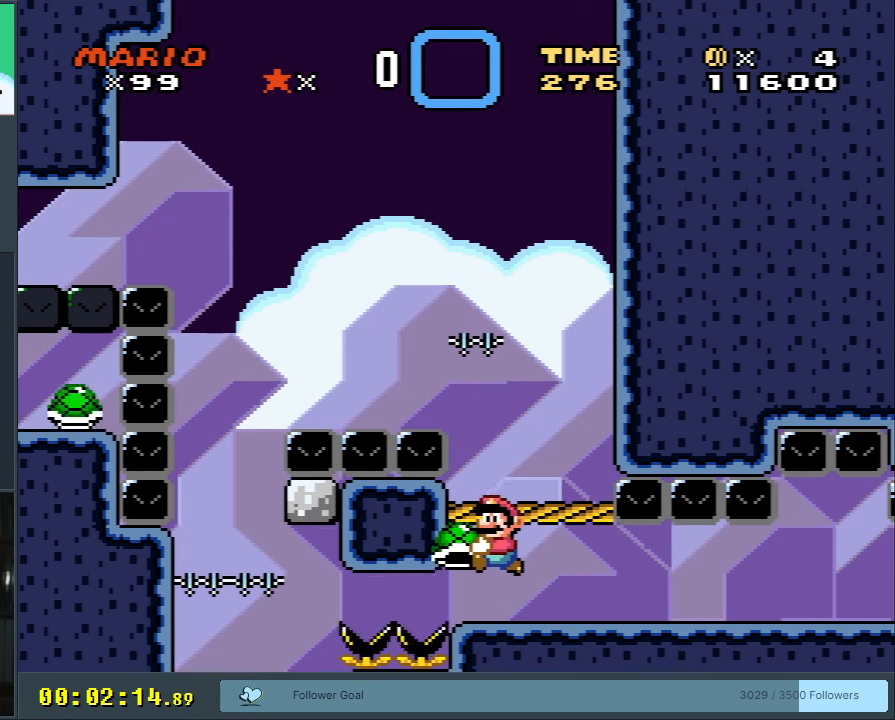
{"buttons": ["B", "Y"], "events": [[83, "B", "up"], [150, "DPAD_RIGHT", "down"], [217, "B", "down"], [267, "DPAD_RIGHT", "up"], [367, "B", "up"], [483, "B", "down"]]}
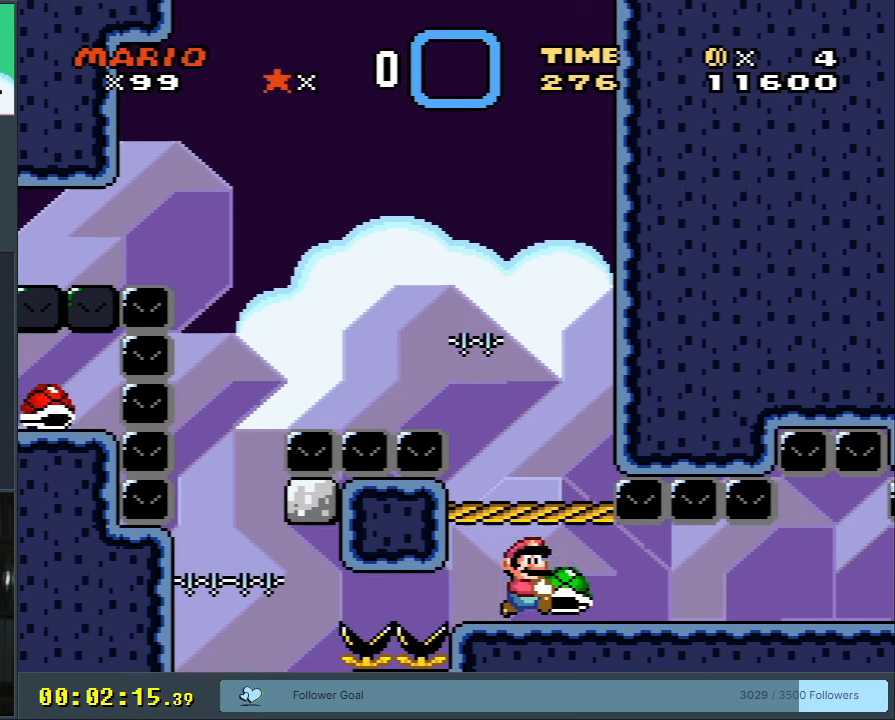
{"buttons": ["Y"], "events": [[183, "B", "up"], [283, "B", "down"], [417, "B", "up"]]}
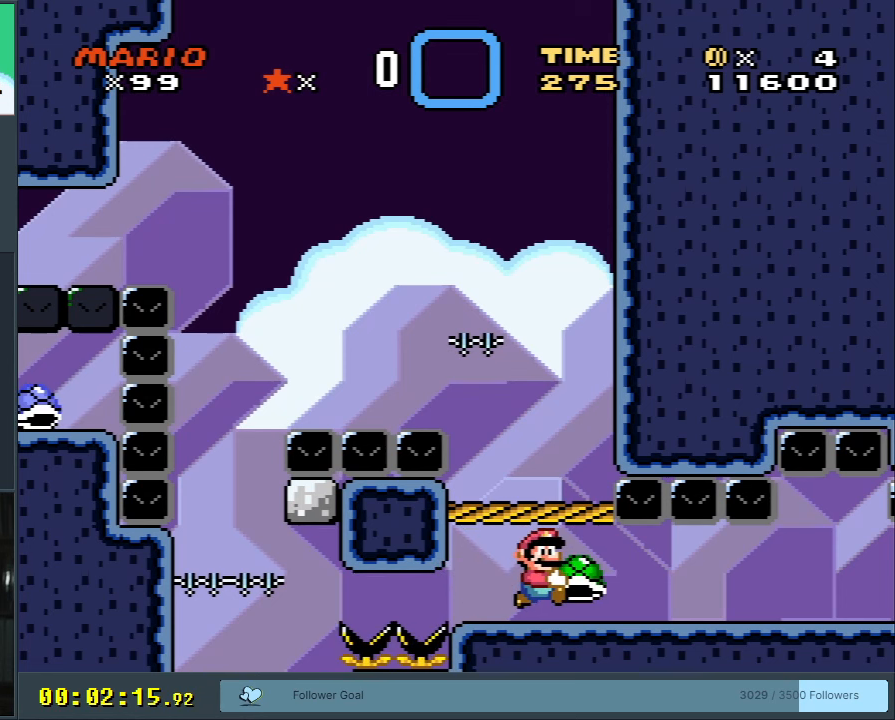
{"buttons": ["B", "Y"], "events": [[17, "B", "down"], [183, "B", "up"], [317, "B", "down"]]}
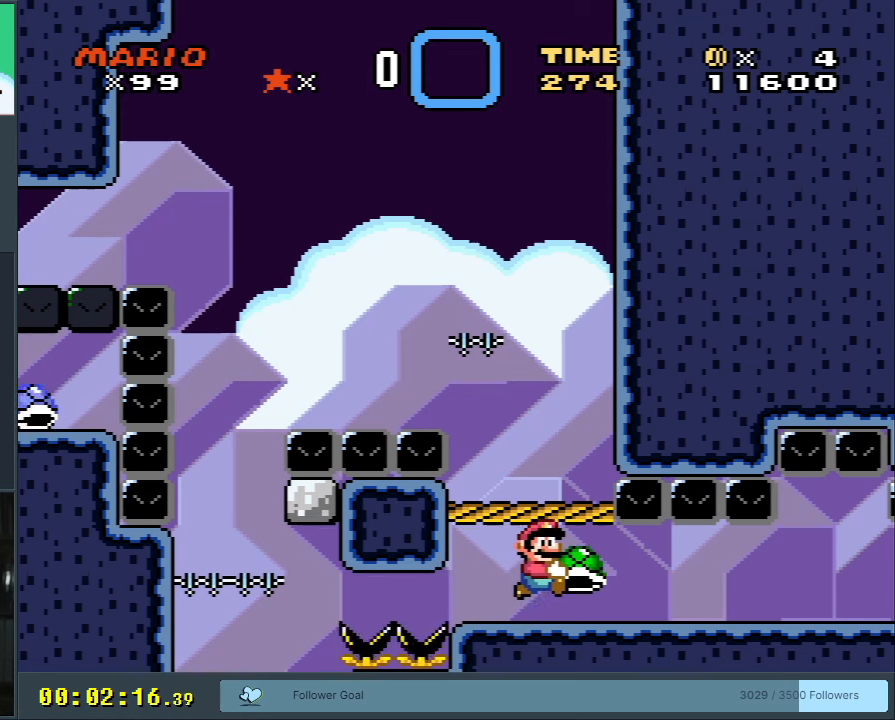
{"buttons": ["Y"], "events": [[300, "B", "up"]]}
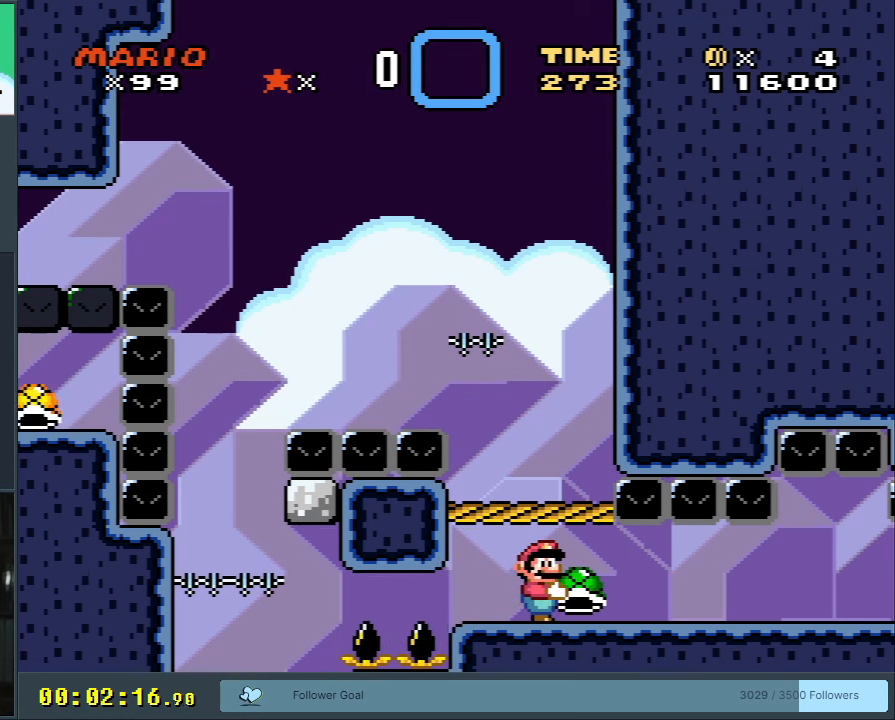
{"buttons": ["Y"], "events": []}
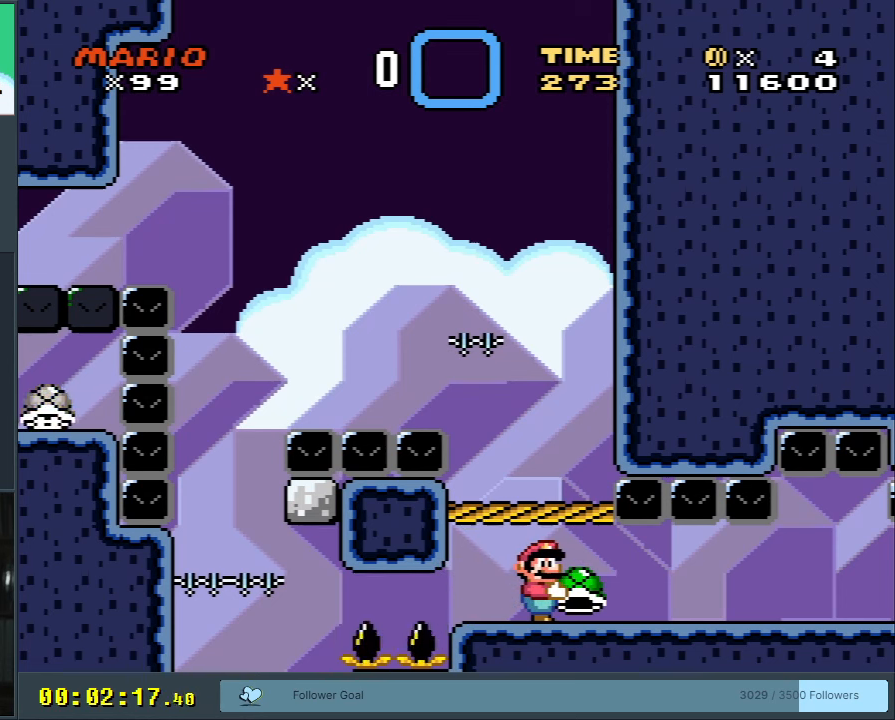
{"buttons": ["B", "Y", "DPAD_LEFT"], "events": [[317, "B", "down"], [383, "DPAD_LEFT", "down"]]}
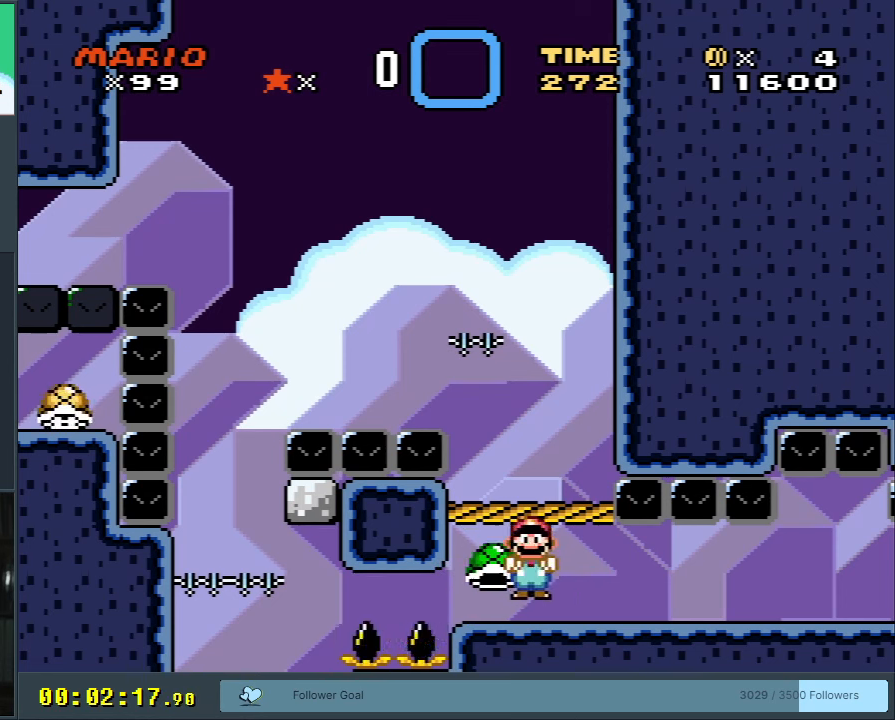
{"buttons": ["B", "Y", "DPAD_RIGHT"], "events": [[17, "DPAD_LEFT", "up"], [150, "DPAD_RIGHT", "down"]]}
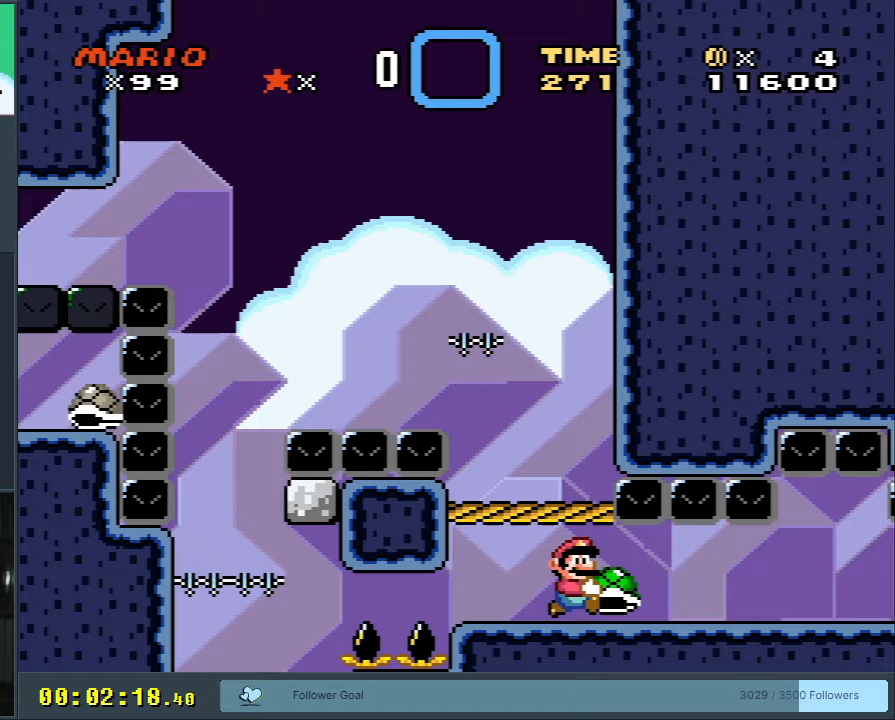
{"buttons": ["B", "Y", "DPAD_RIGHT"], "events": []}
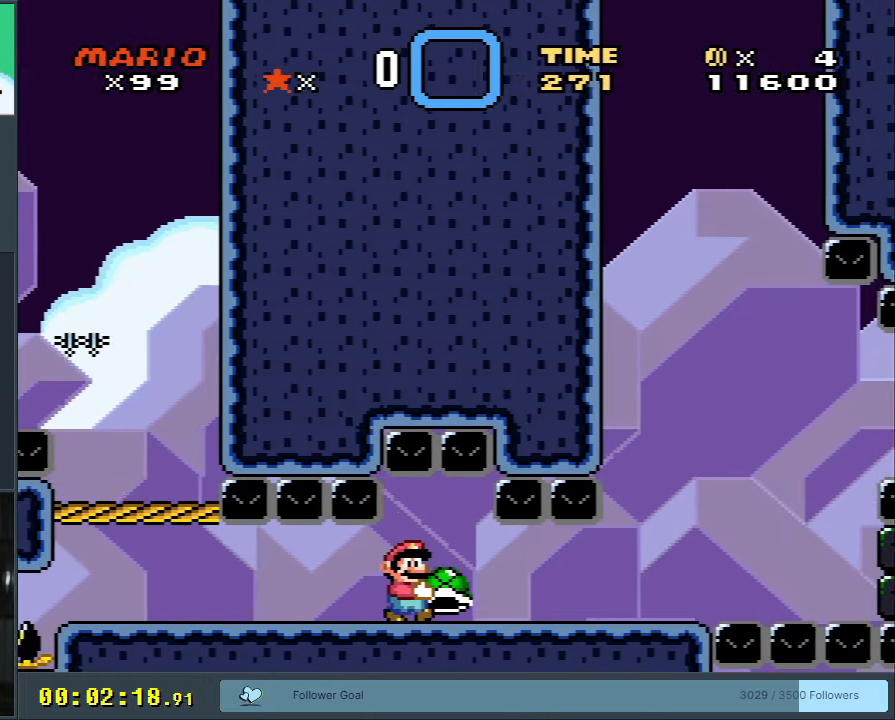
{"buttons": ["B", "Y"], "events": [[133, "DPAD_RIGHT", "up"]]}
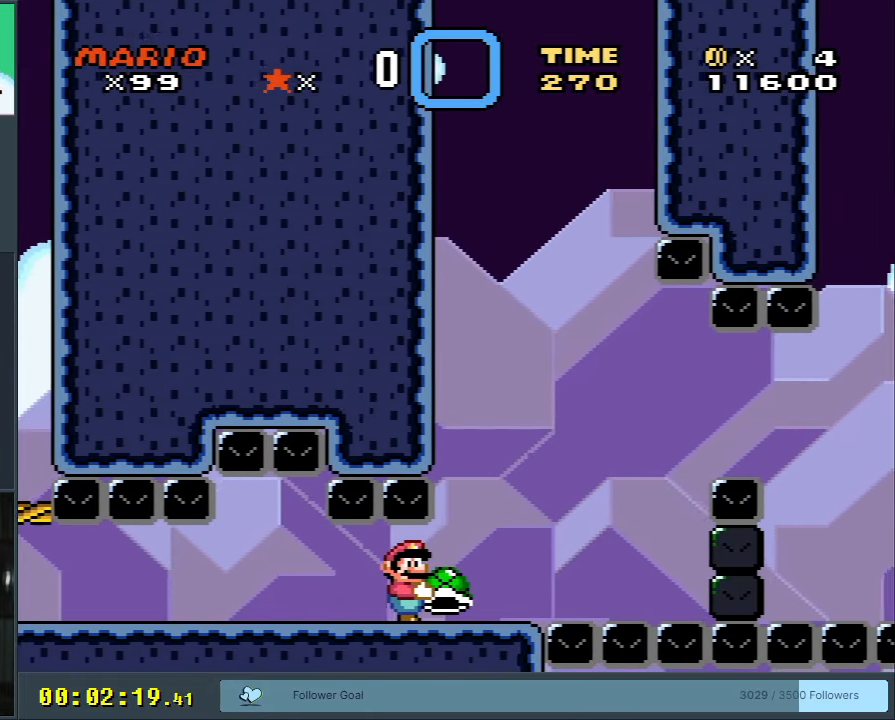
{"buttons": ["Y"], "events": [[267, "B", "up"]]}
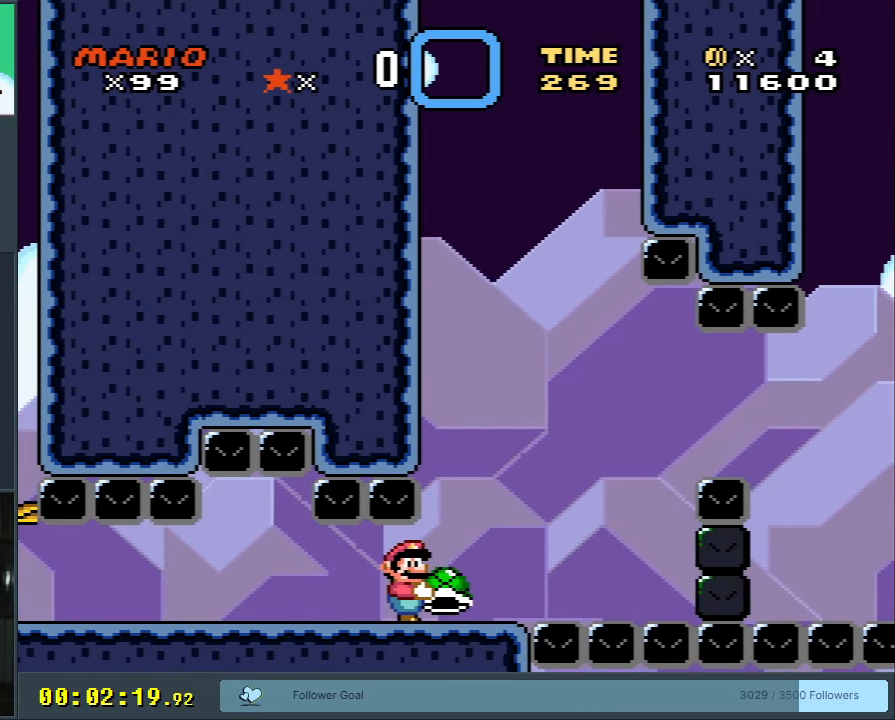
{"buttons": ["Y", "DPAD_LEFT"], "events": [[150, "DPAD_LEFT", "down"]]}
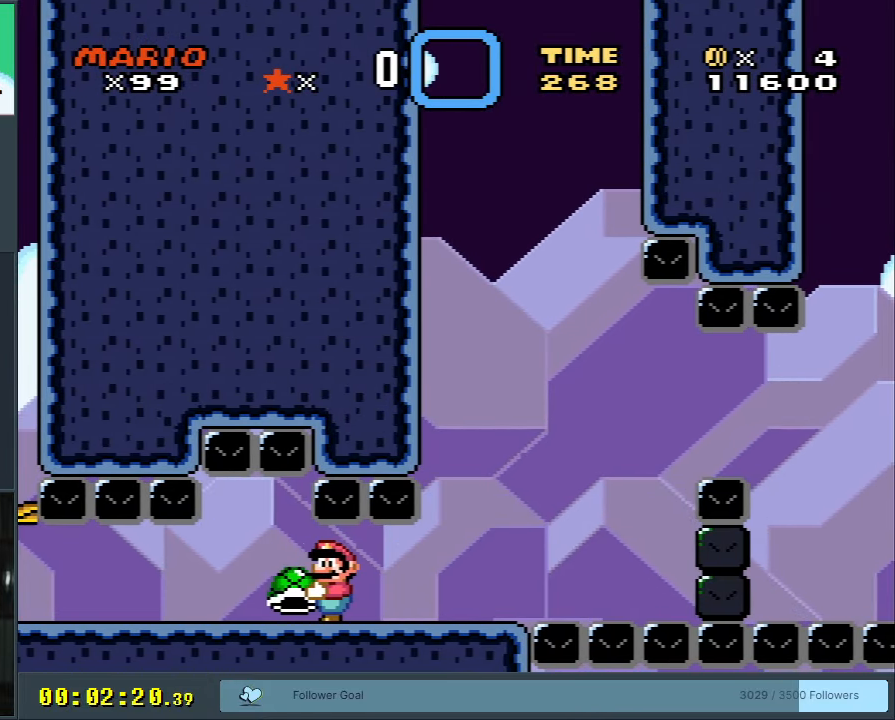
{"buttons": ["Y"], "events": [[483, "DPAD_LEFT", "up"]]}
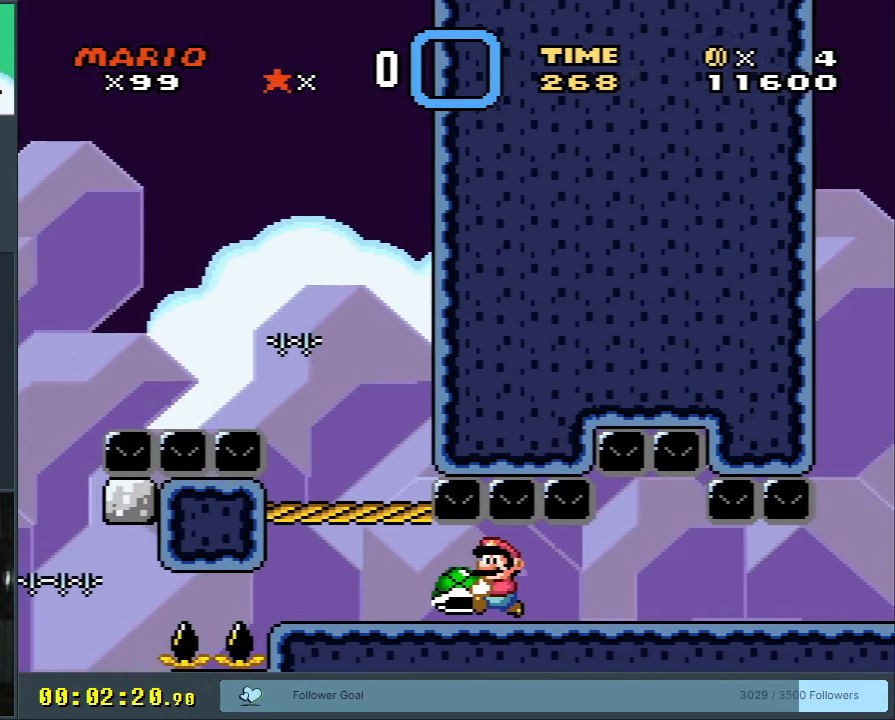
{"buttons": ["Y"], "events": [[267, "DPAD_LEFT", "down"], [383, "DPAD_LEFT", "up"]]}
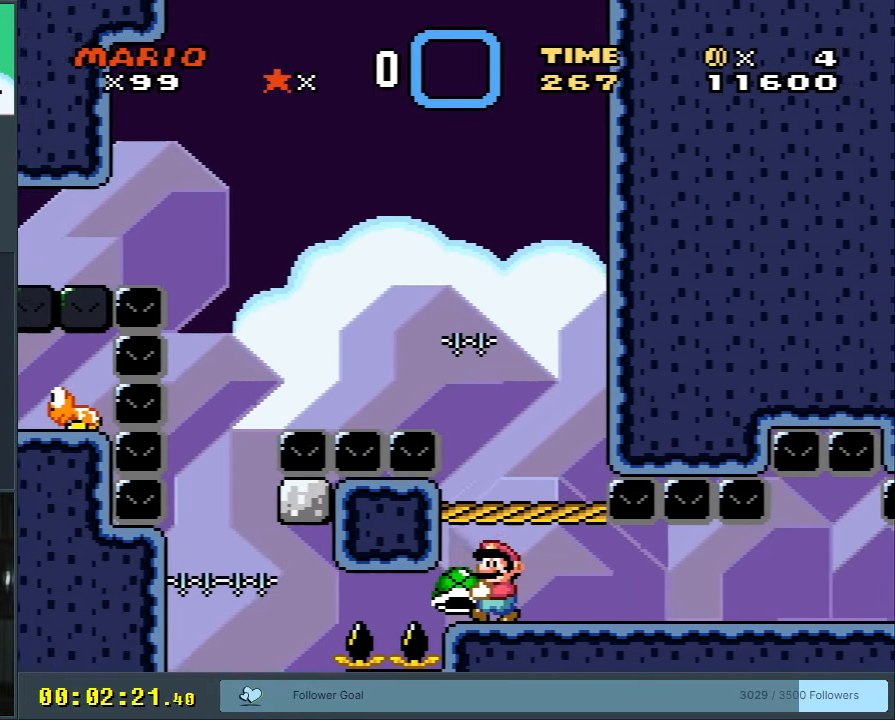
{"buttons": ["Y", "DPAD_RIGHT"], "events": [[167, "DPAD_RIGHT", "down"]]}
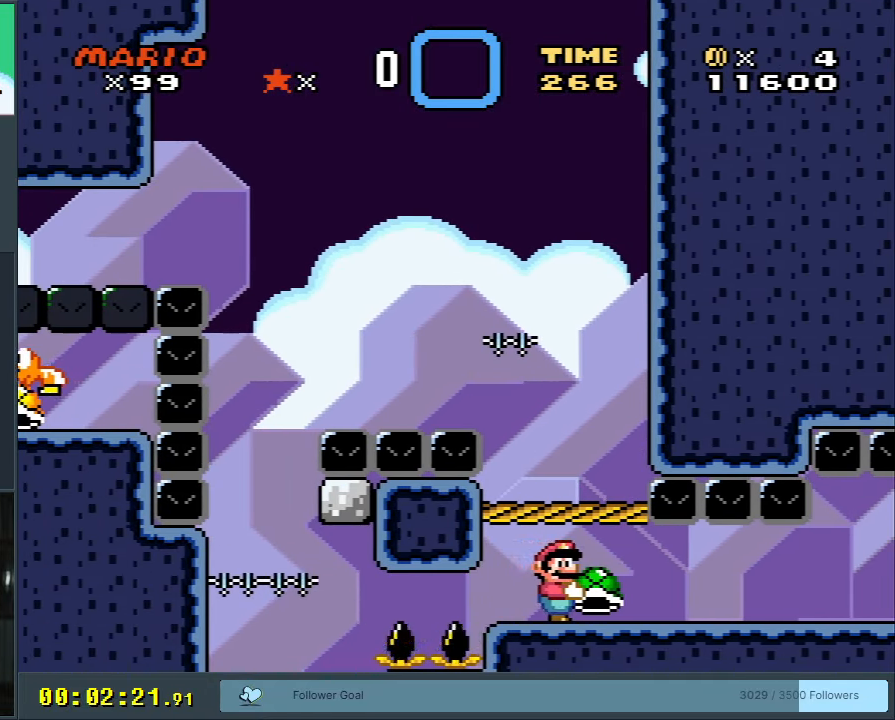
{"buttons": ["Y", "DPAD_RIGHT"], "events": [[117, "Y", "up"], [183, "Y", "down"]]}
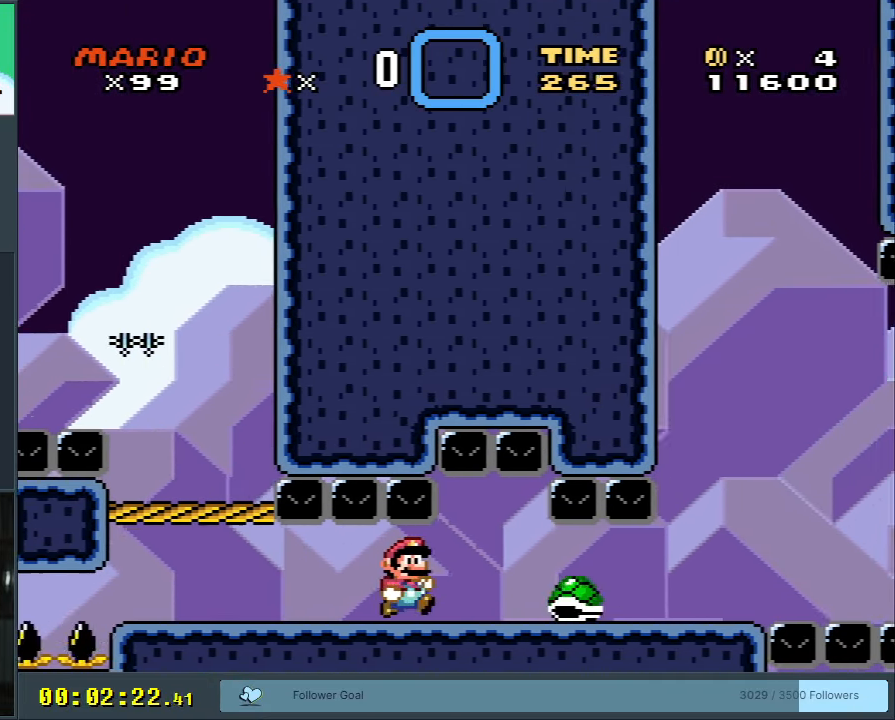
{"buttons": ["Y", "DPAD_RIGHT"], "events": []}